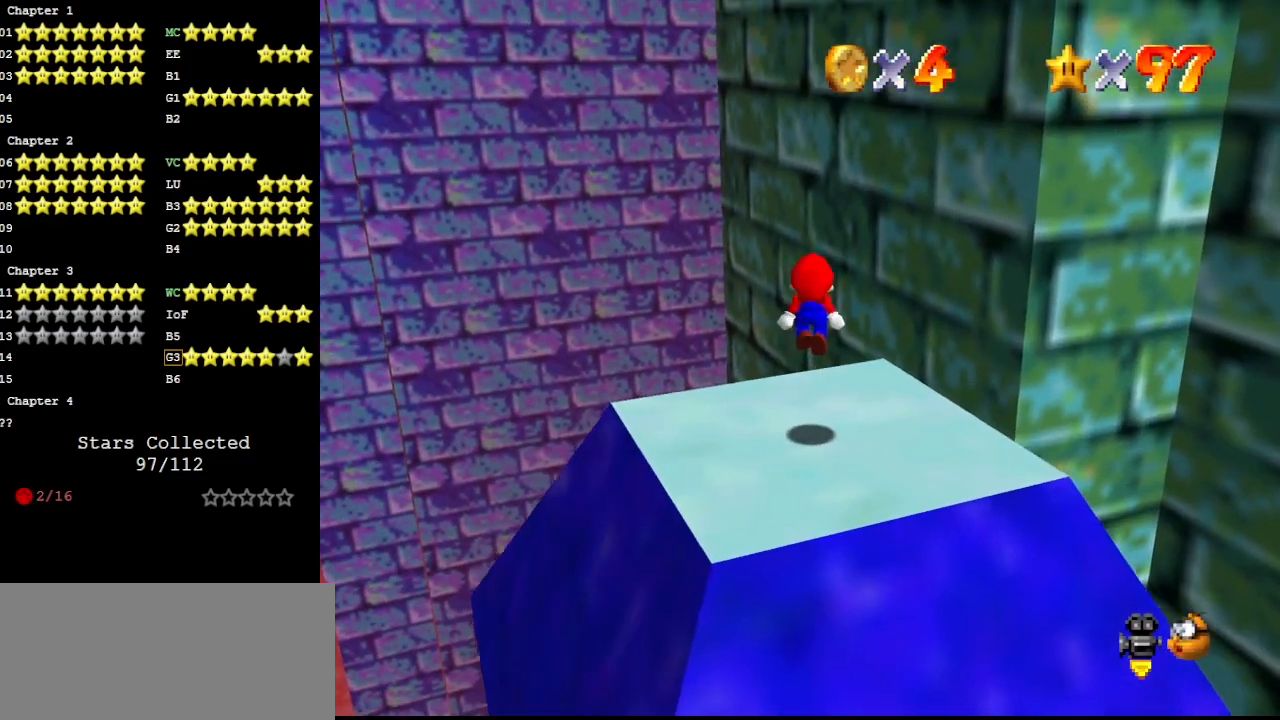
Gameplay with a controller (Nintendo layout); each line is a JSON object with the inputs held at the frame after it. "events" lists button and stick changes between this image and that frame as [ms after this image, input, new state], when the widget could be followed in between. Not read: L3 R3.
{"buttons": [], "left_stick": "down-right", "events": [[33, "DPAD_RIGHT", "up"], [400, "A", "down"], [467, "A", "up"], [467, "left_stick", "down-right"]]}
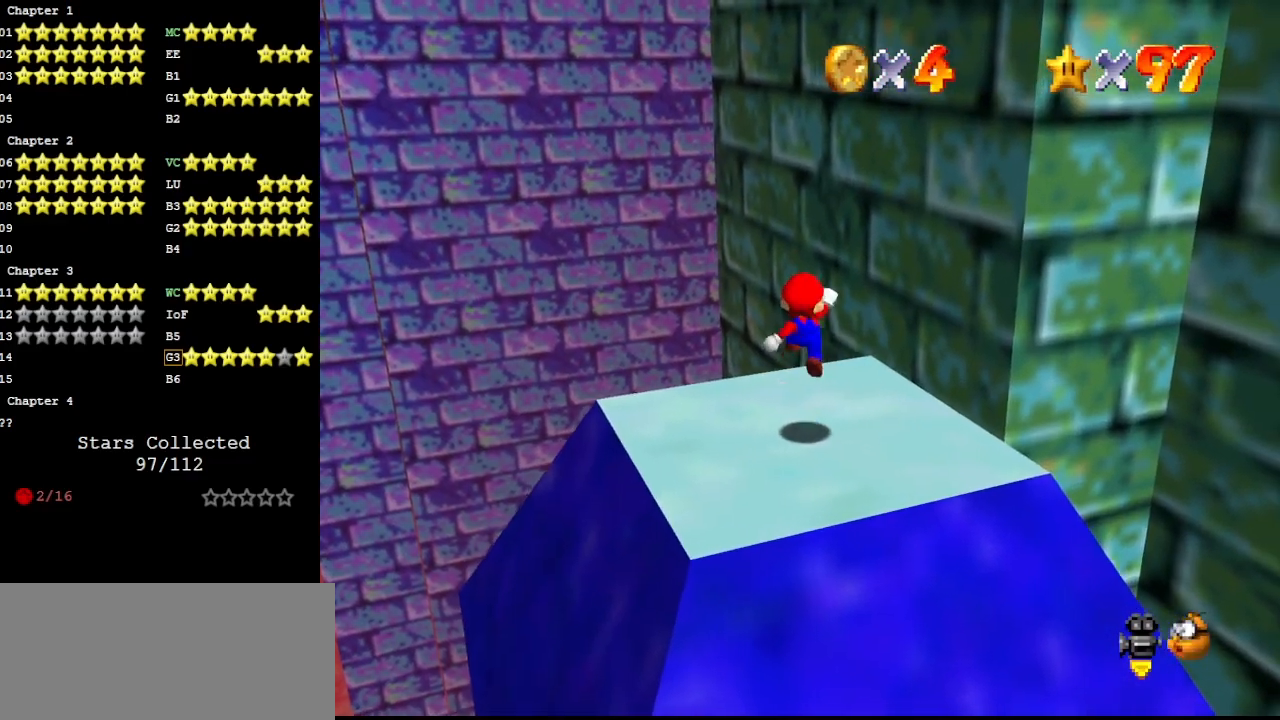
{"buttons": [], "left_stick": "down-right", "events": [[433, "A", "down"], [500, "A", "up"]]}
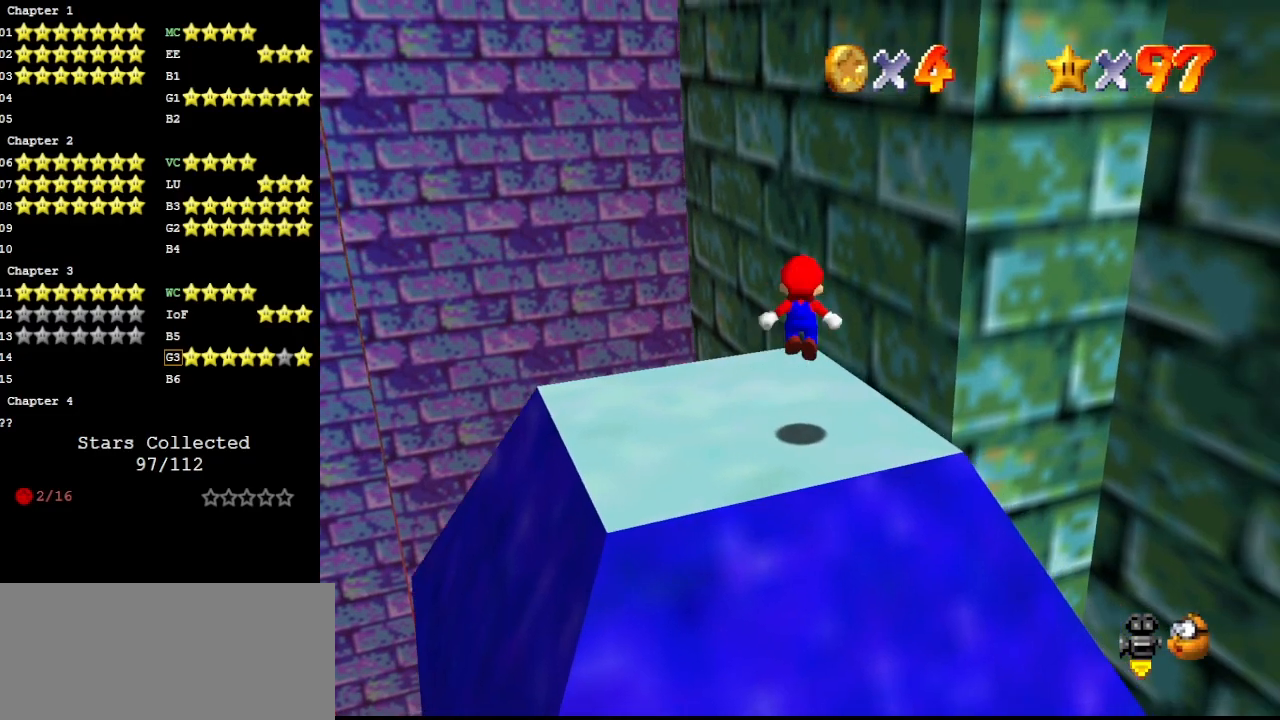
{"buttons": ["A"], "left_stick": "right", "events": [[67, "left_stick", "right"], [467, "A", "down"]]}
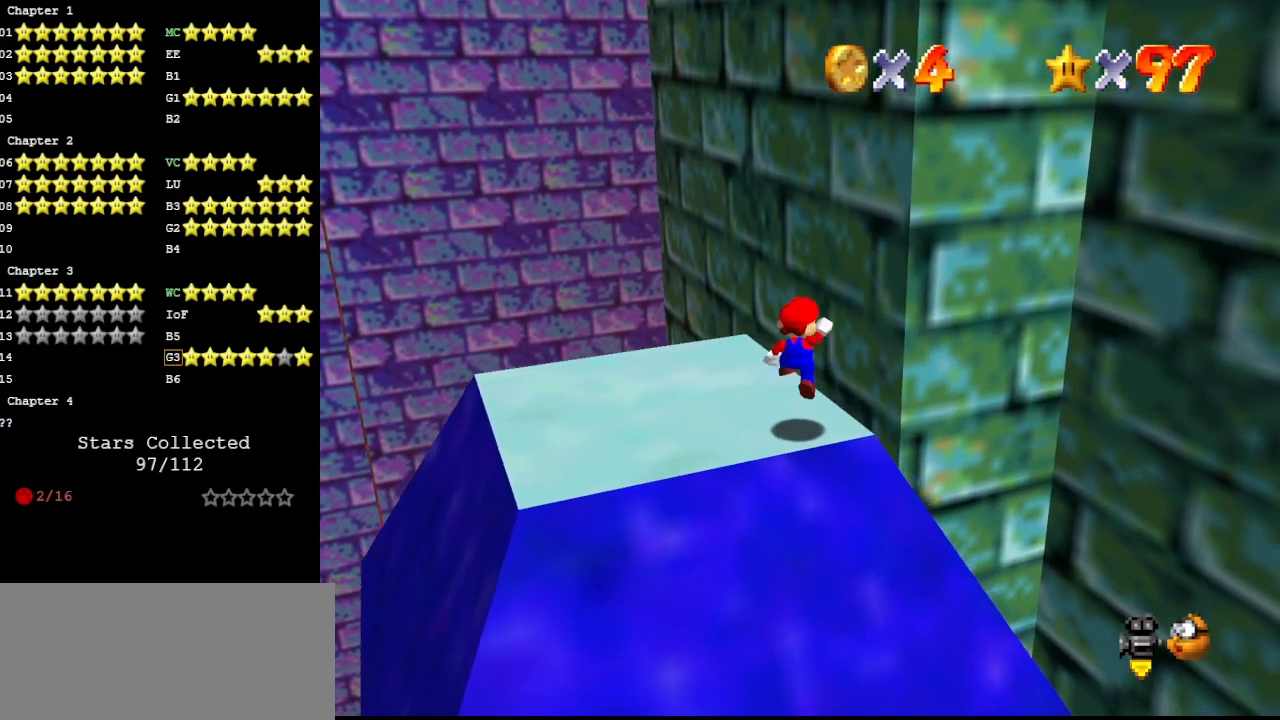
{"buttons": [], "left_stick": "center", "events": [[67, "A", "up"], [100, "left_stick", "down"], [200, "left_stick", "center"], [367, "B", "down"], [433, "B", "up"]]}
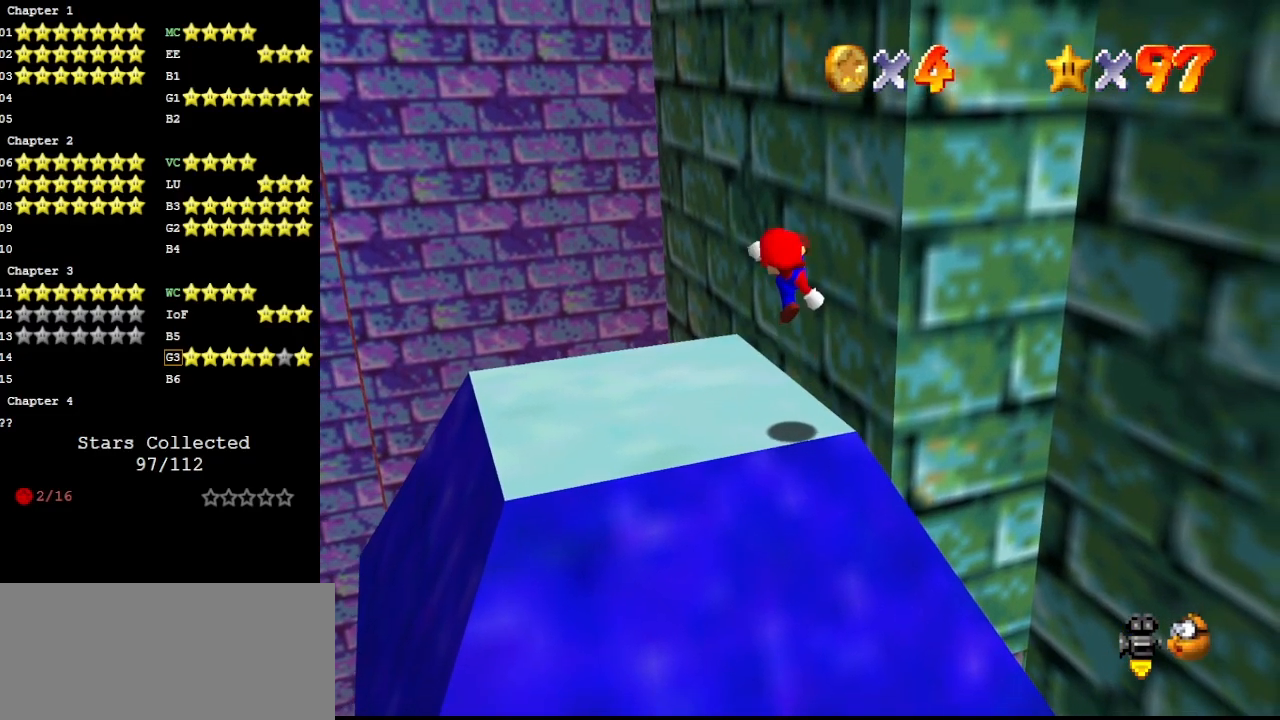
{"buttons": [], "left_stick": "up", "events": [[333, "left_stick", "up"]]}
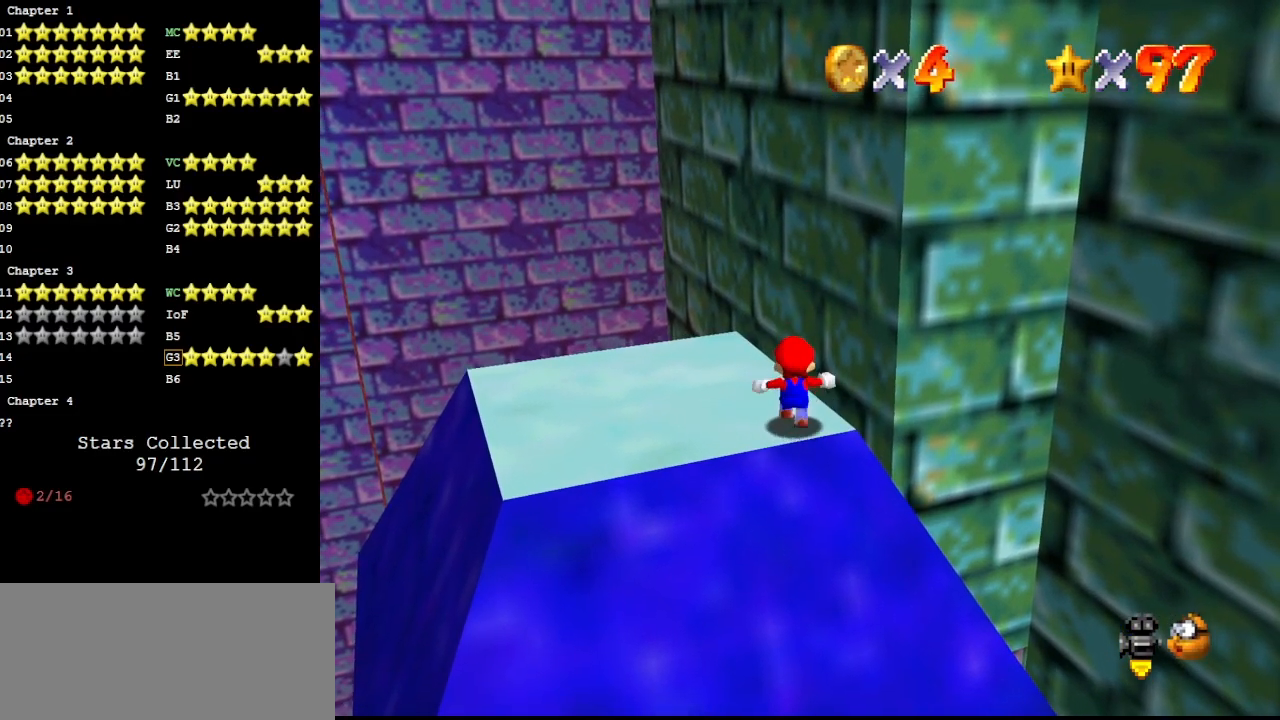
{"buttons": [], "left_stick": "right", "events": [[133, "Z", "down"], [167, "A", "down"], [233, "left_stick", "right"], [267, "A", "up"], [333, "Z", "up"]]}
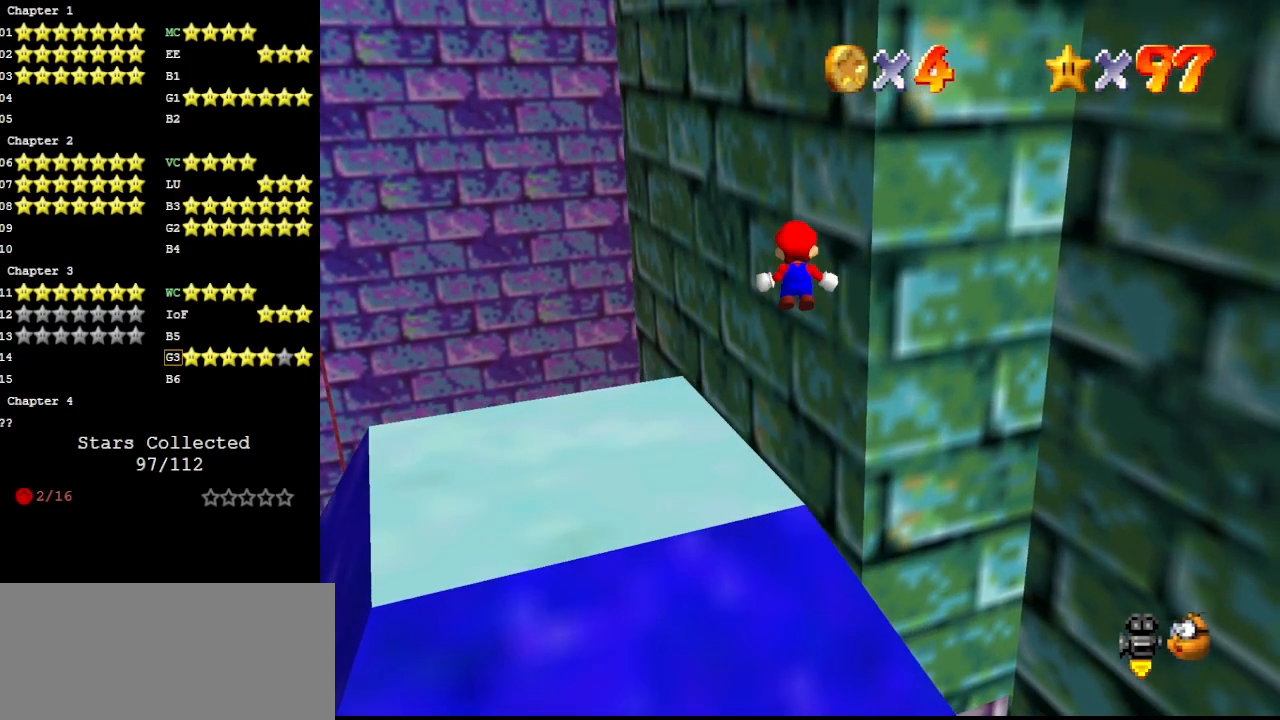
{"buttons": ["DPAD_DOWN"], "left_stick": "right", "events": [[433, "DPAD_DOWN", "down"]]}
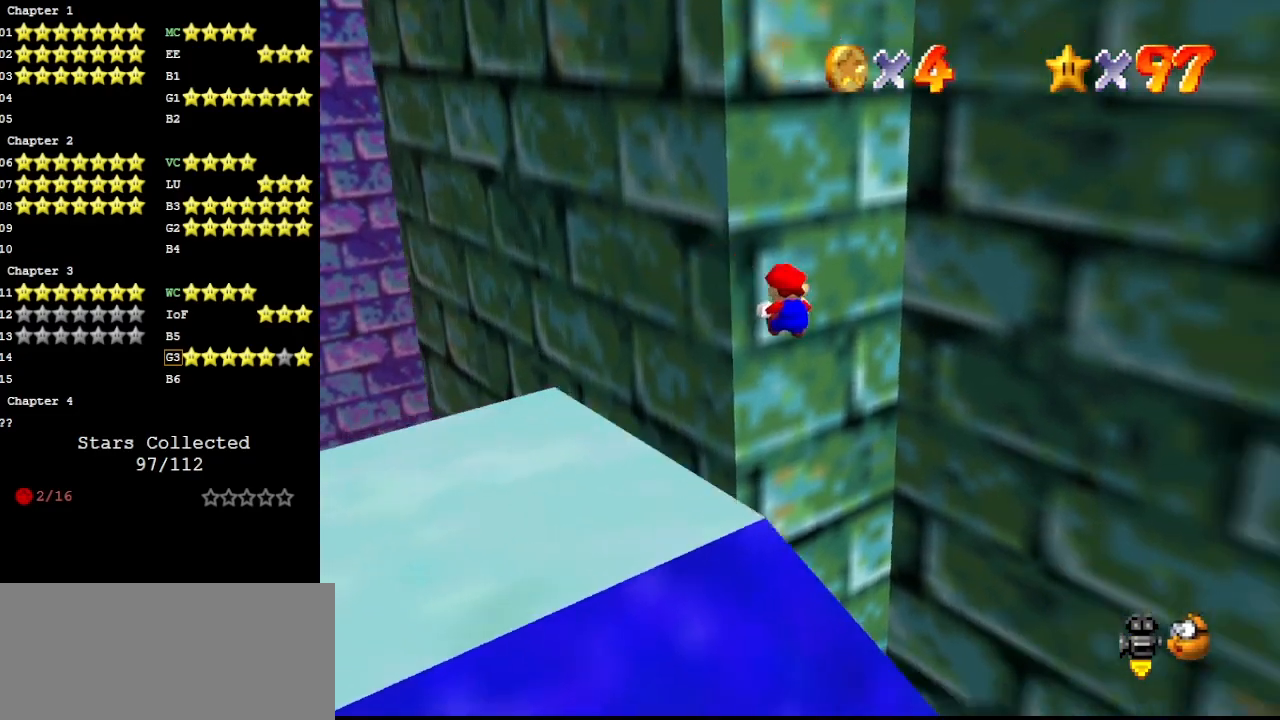
{"buttons": ["R1"], "left_stick": "up-right", "events": [[33, "DPAD_DOWN", "up"], [200, "left_stick", "up-right"], [467, "R1", "down"]]}
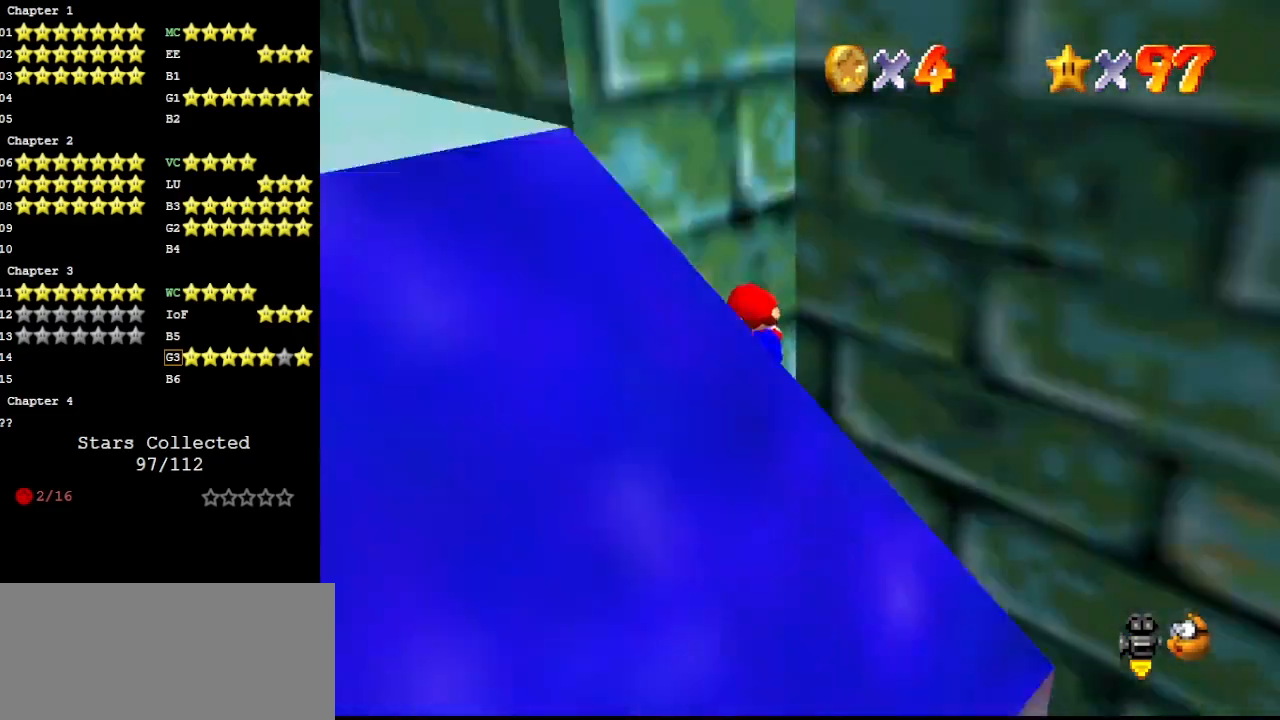
{"buttons": [], "left_stick": "up-right", "events": [[100, "R1", "up"], [100, "left_stick", "center"], [367, "left_stick", "up-right"]]}
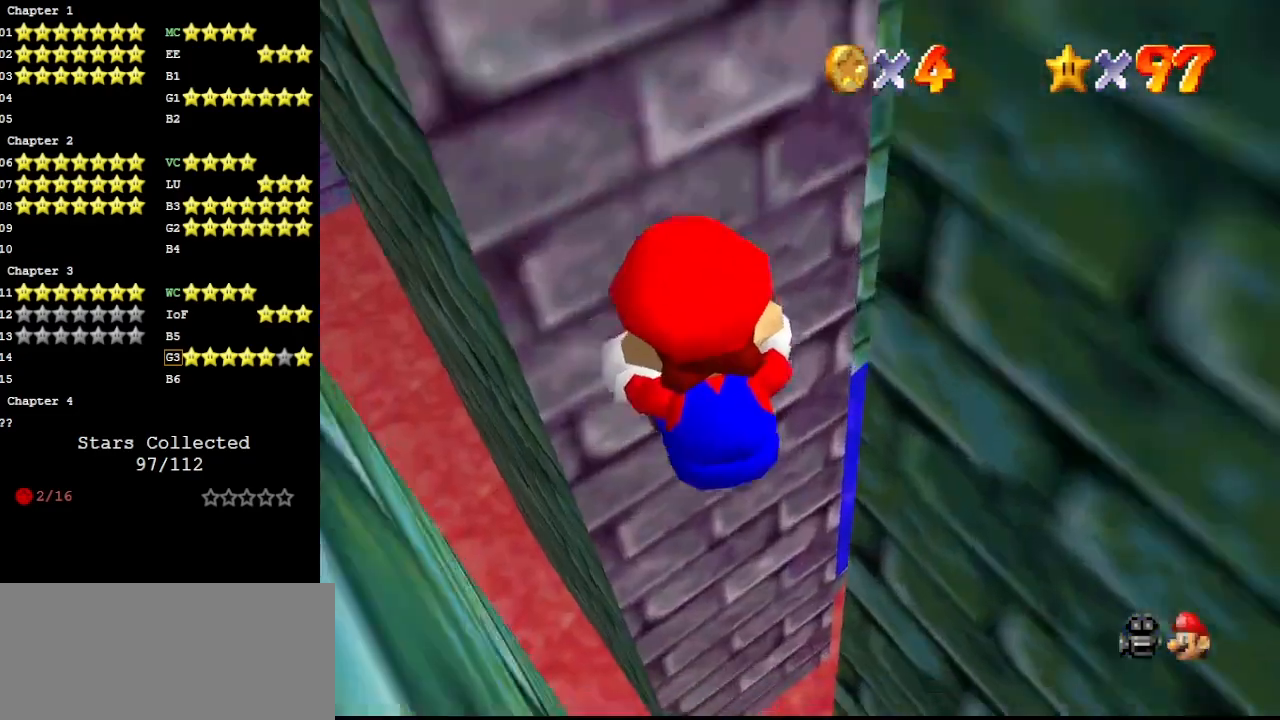
{"buttons": [], "left_stick": "up", "events": [[200, "left_stick", "up"]]}
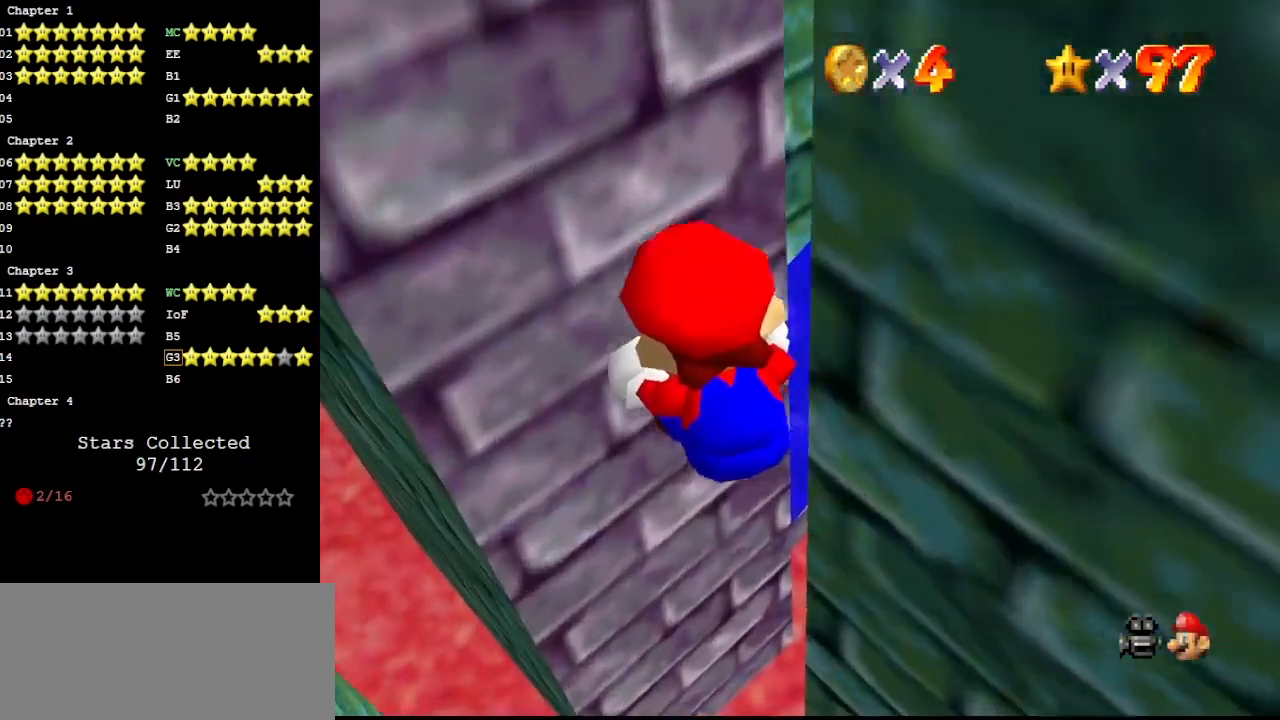
{"buttons": [], "left_stick": "up", "events": [[33, "left_stick", "center"], [167, "left_stick", "up"]]}
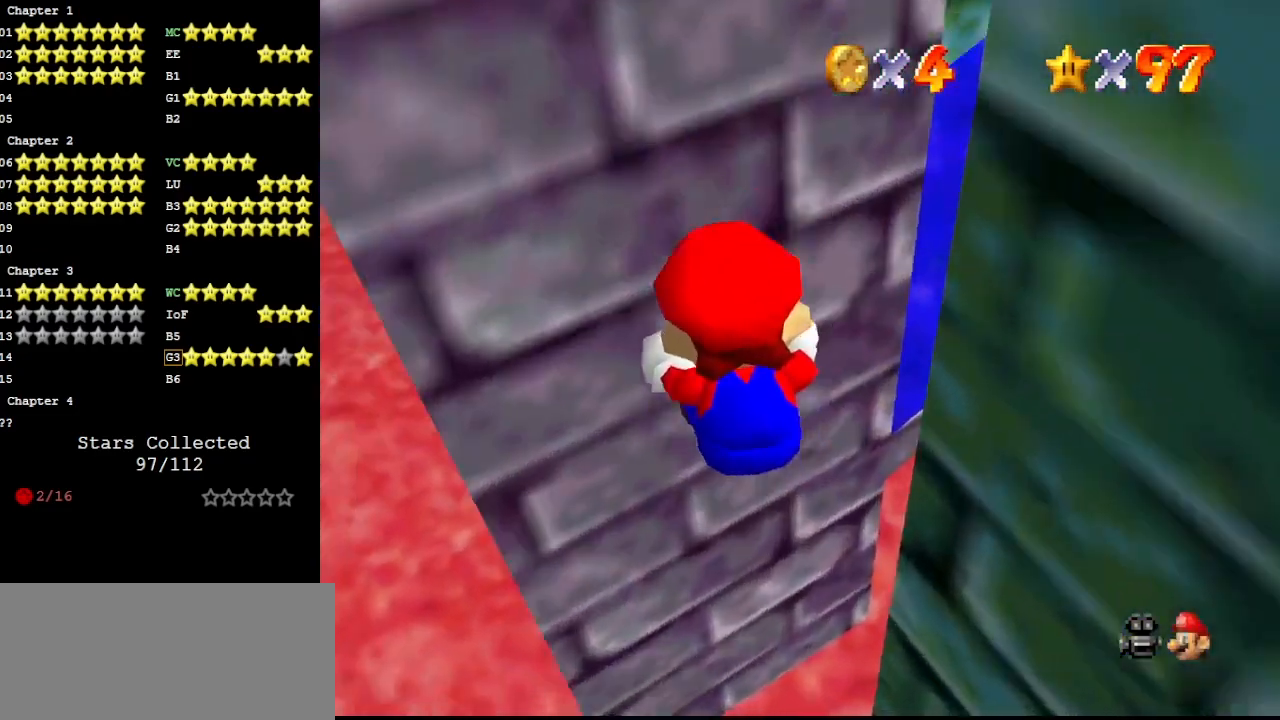
{"buttons": [], "left_stick": "up-left", "events": [[133, "R1", "down"], [167, "R1", "up"], [200, "C_UP", "down"], [333, "C_LEFT", "down"], [367, "C_LEFT", "up"], [367, "C_UP", "up"], [400, "left_stick", "up-left"]]}
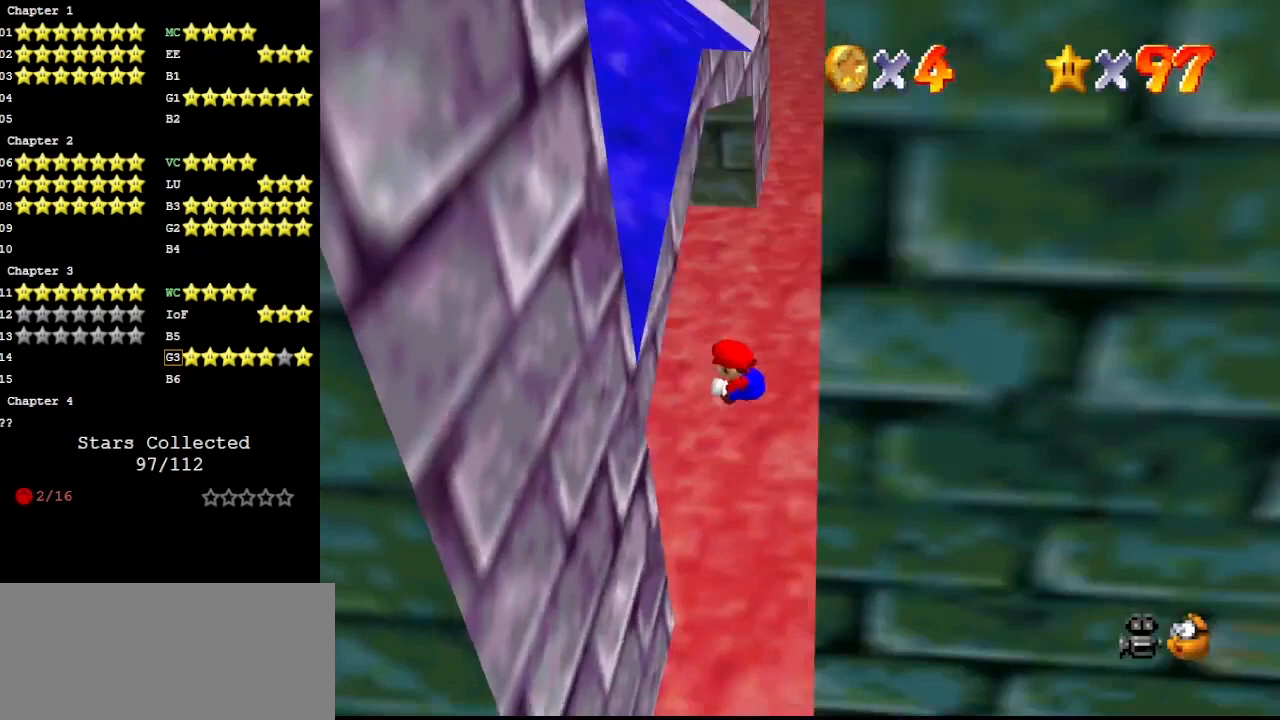
{"buttons": [], "left_stick": "up-left", "events": [[400, "A", "down"], [467, "A", "up"]]}
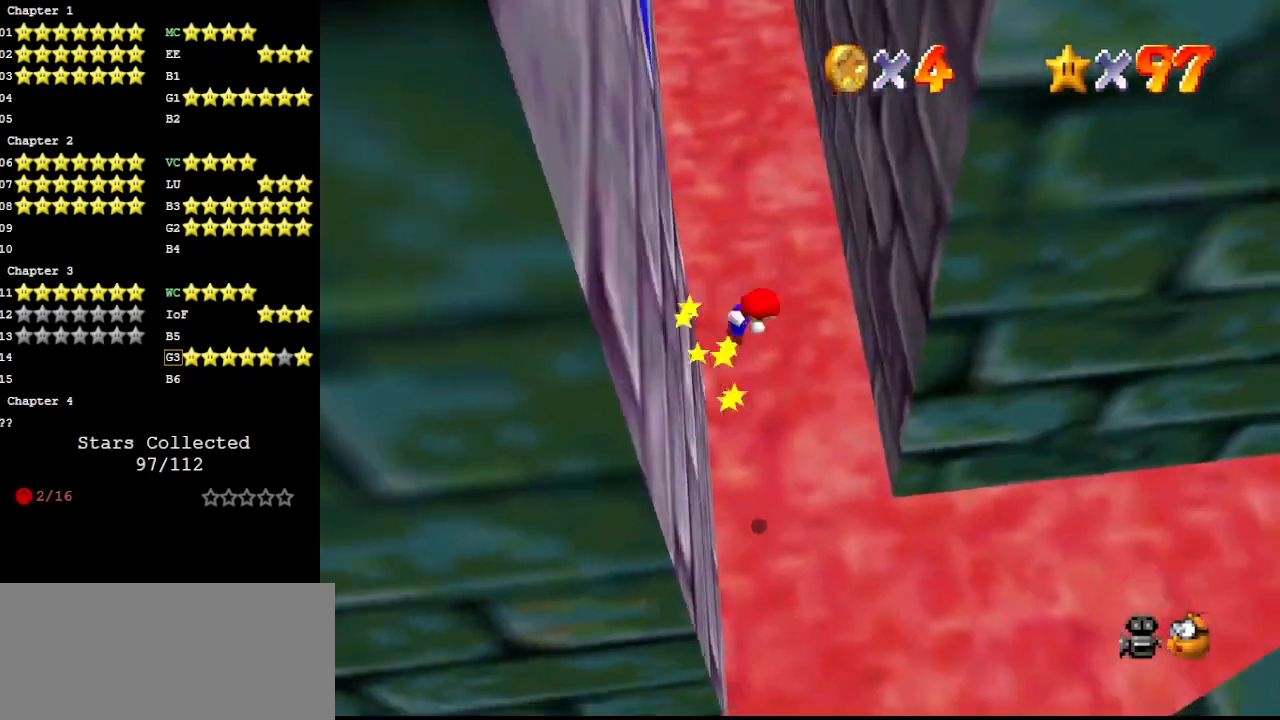
{"buttons": [], "left_stick": "down-right", "events": [[67, "left_stick", "center"], [100, "DPAD_DOWN", "down"], [167, "left_stick", "right"], [200, "DPAD_DOWN", "up"], [433, "left_stick", "down-right"]]}
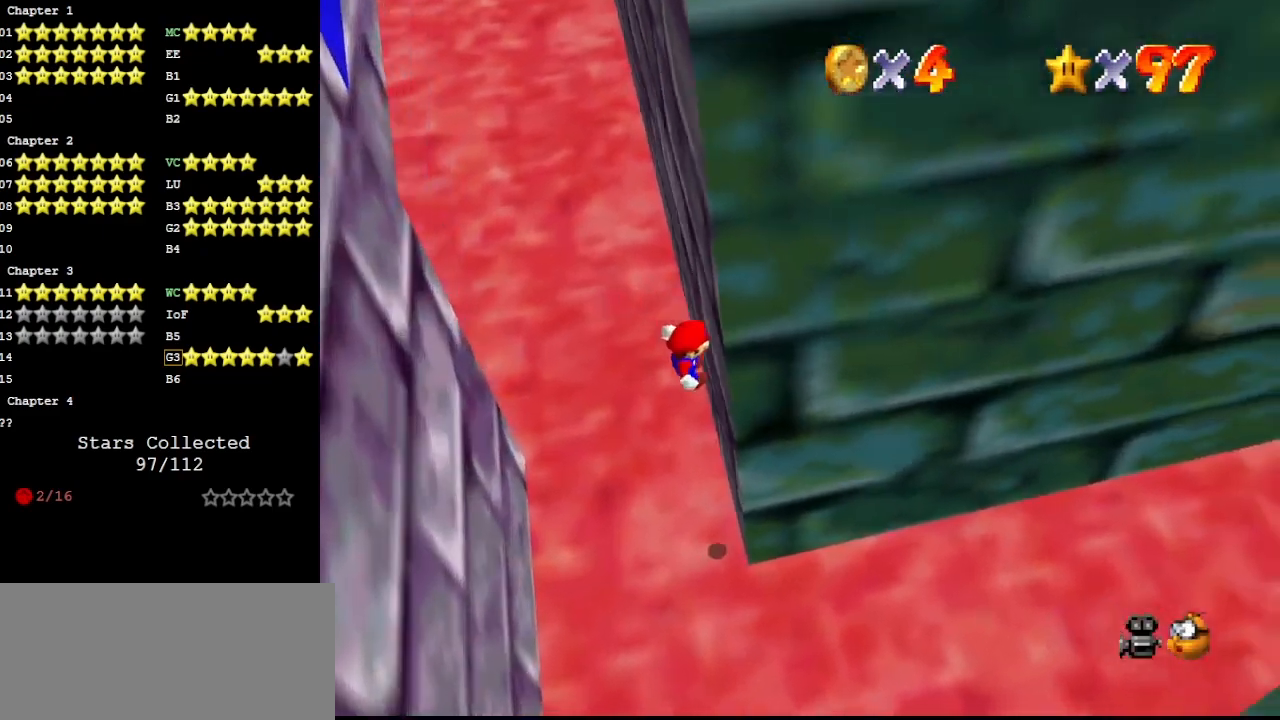
{"buttons": [], "left_stick": "down-left", "events": [[100, "A", "down"], [100, "left_stick", "down-left"], [167, "A", "up"]]}
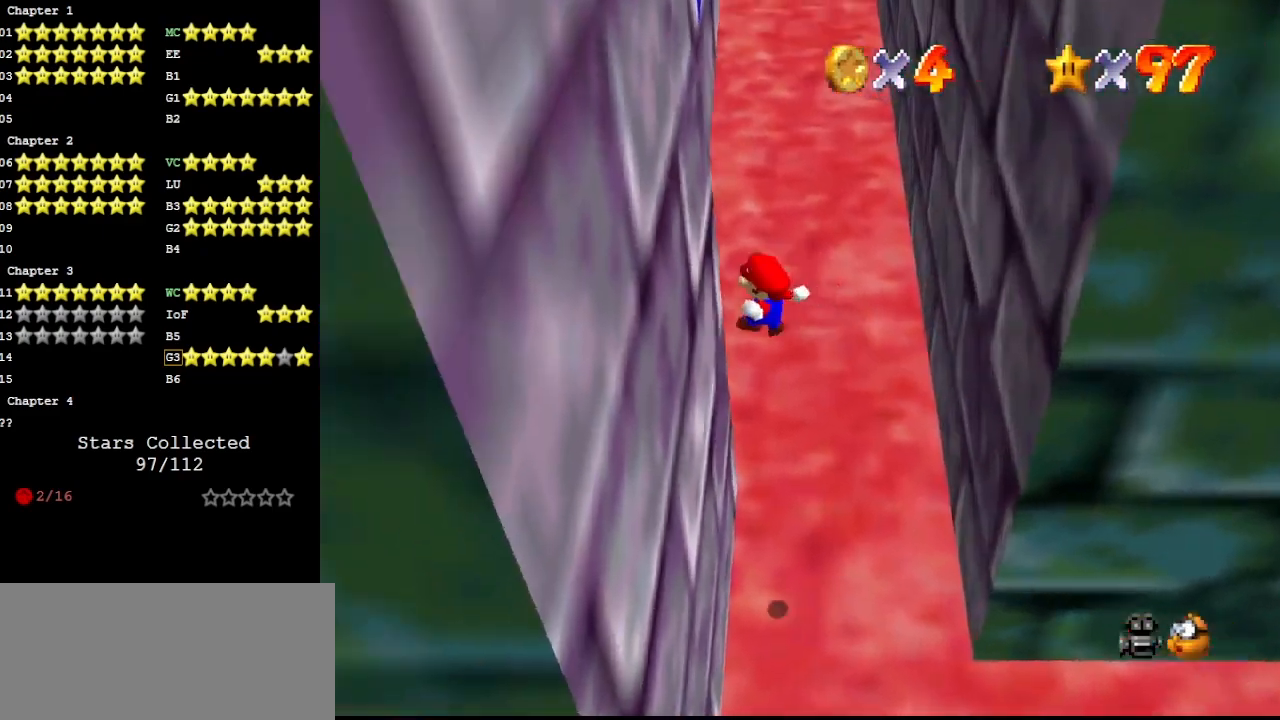
{"buttons": [], "left_stick": "right", "events": [[133, "A", "down"], [133, "left_stick", "down-right"], [233, "A", "up"], [233, "left_stick", "right"]]}
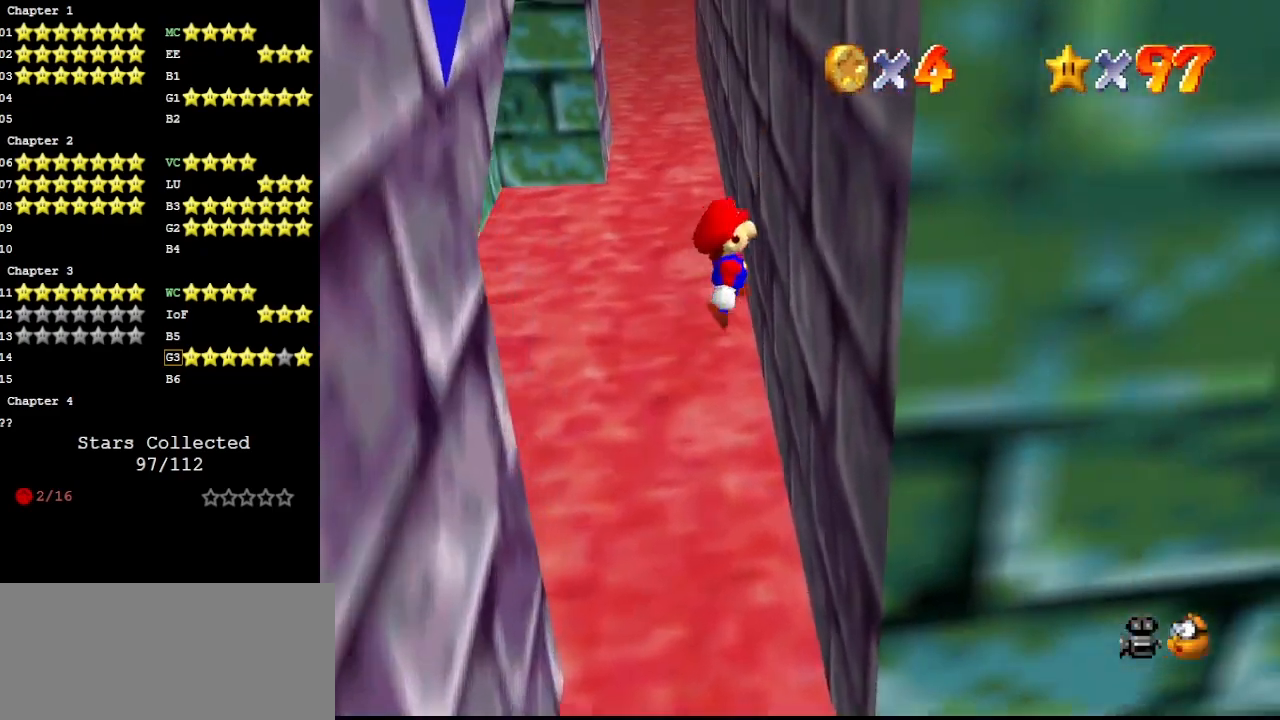
{"buttons": [], "left_stick": "up-left", "events": [[167, "left_stick", "down"], [233, "A", "down"], [300, "left_stick", "left"], [333, "A", "up"], [467, "left_stick", "up-left"]]}
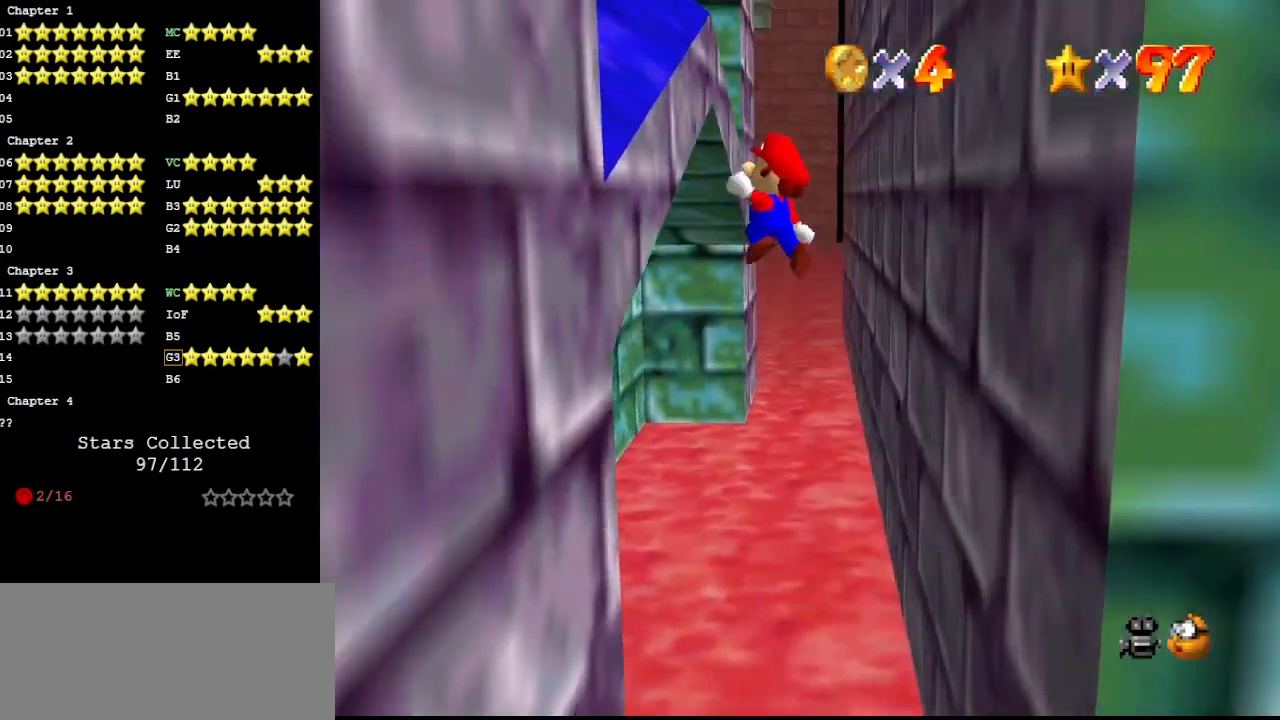
{"buttons": [], "left_stick": "up-right", "events": [[200, "left_stick", "up"], [300, "A", "down"], [367, "A", "up"], [500, "left_stick", "up-right"]]}
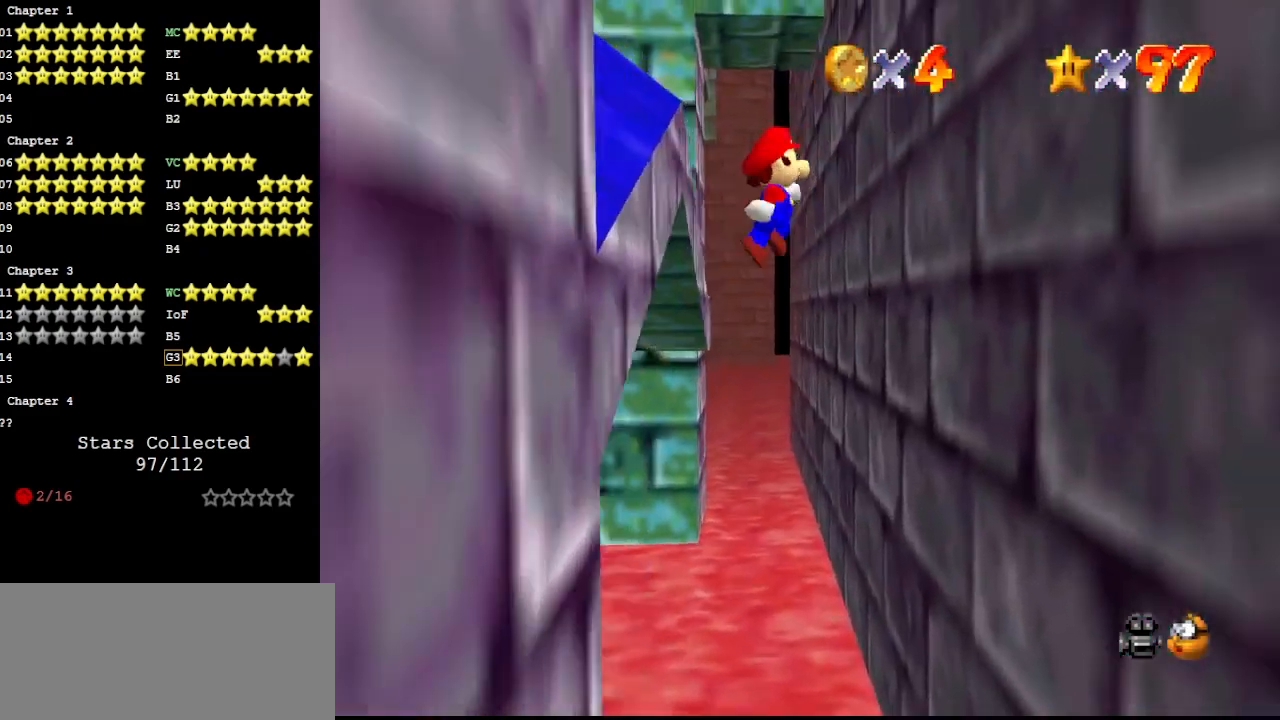
{"buttons": ["A"], "left_stick": "up", "events": [[433, "left_stick", "up"], [467, "A", "down"]]}
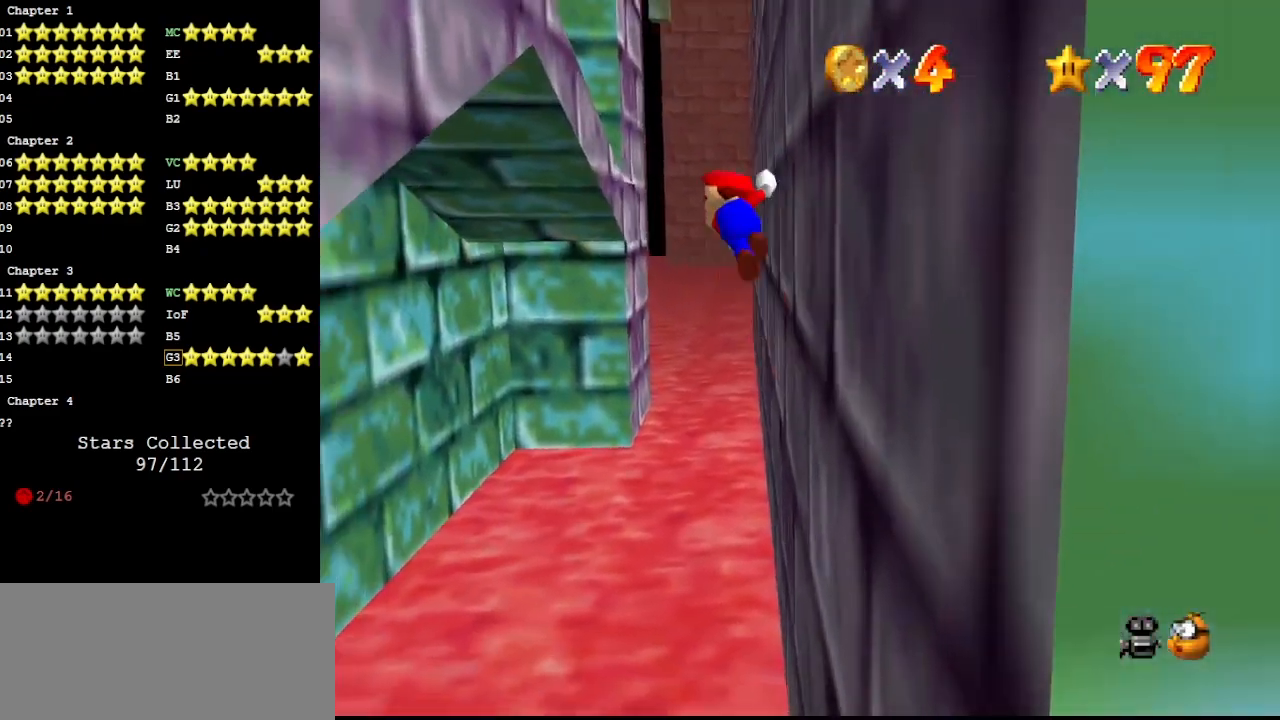
{"buttons": [], "left_stick": "up-left", "events": [[33, "left_stick", "up-left"], [167, "A", "up"]]}
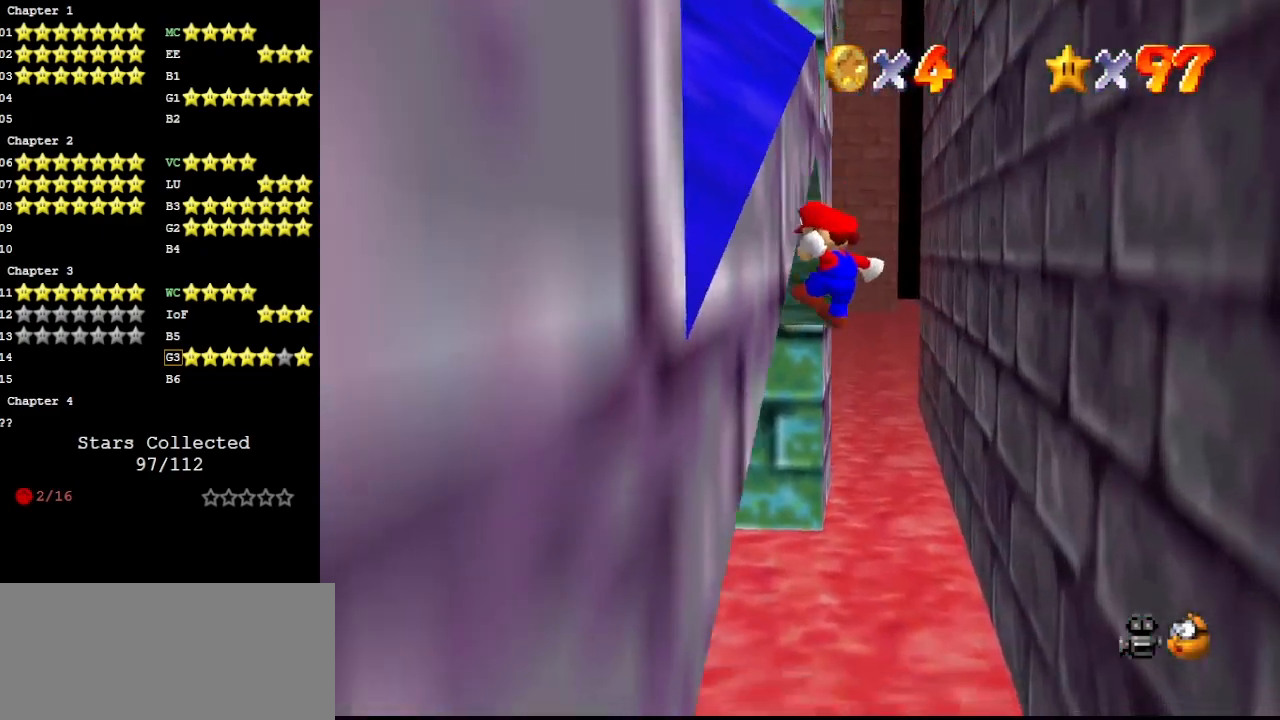
{"buttons": [], "left_stick": "up-right", "events": [[33, "left_stick", "up"], [100, "A", "down"], [200, "A", "up"], [200, "left_stick", "up-right"]]}
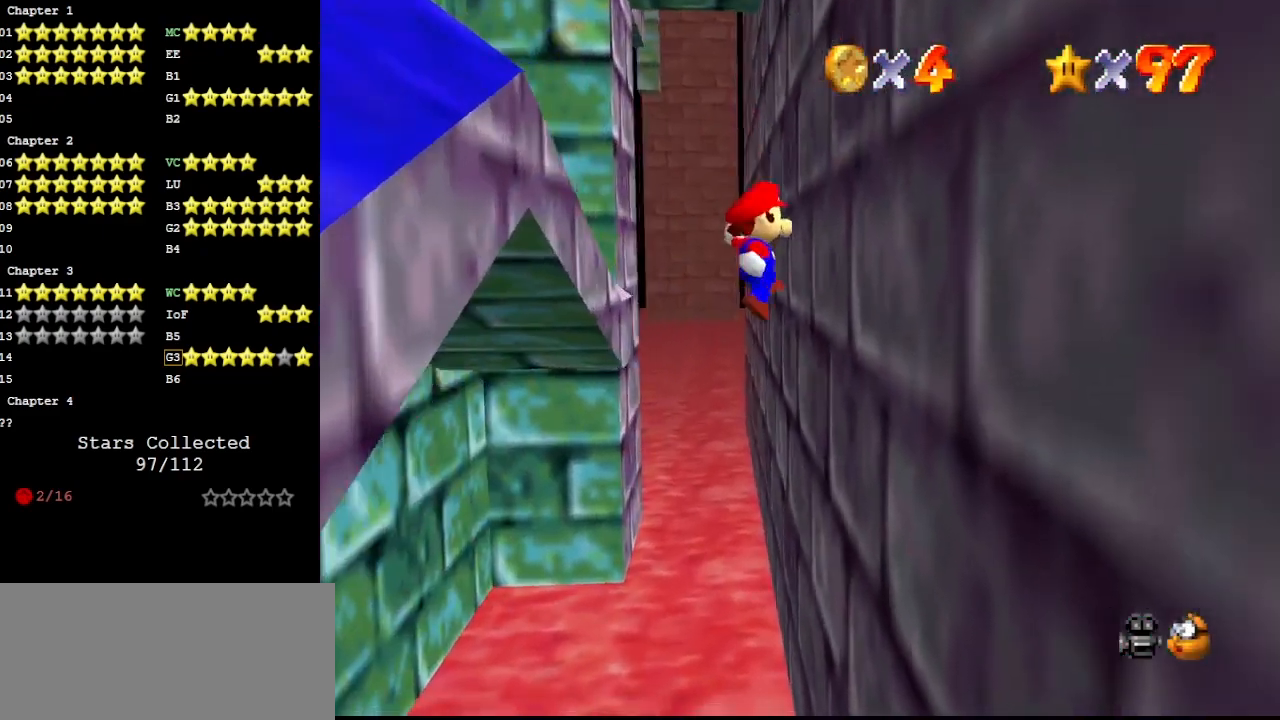
{"buttons": [], "left_stick": "up", "events": [[200, "left_stick", "up"], [233, "A", "down"], [467, "A", "up"]]}
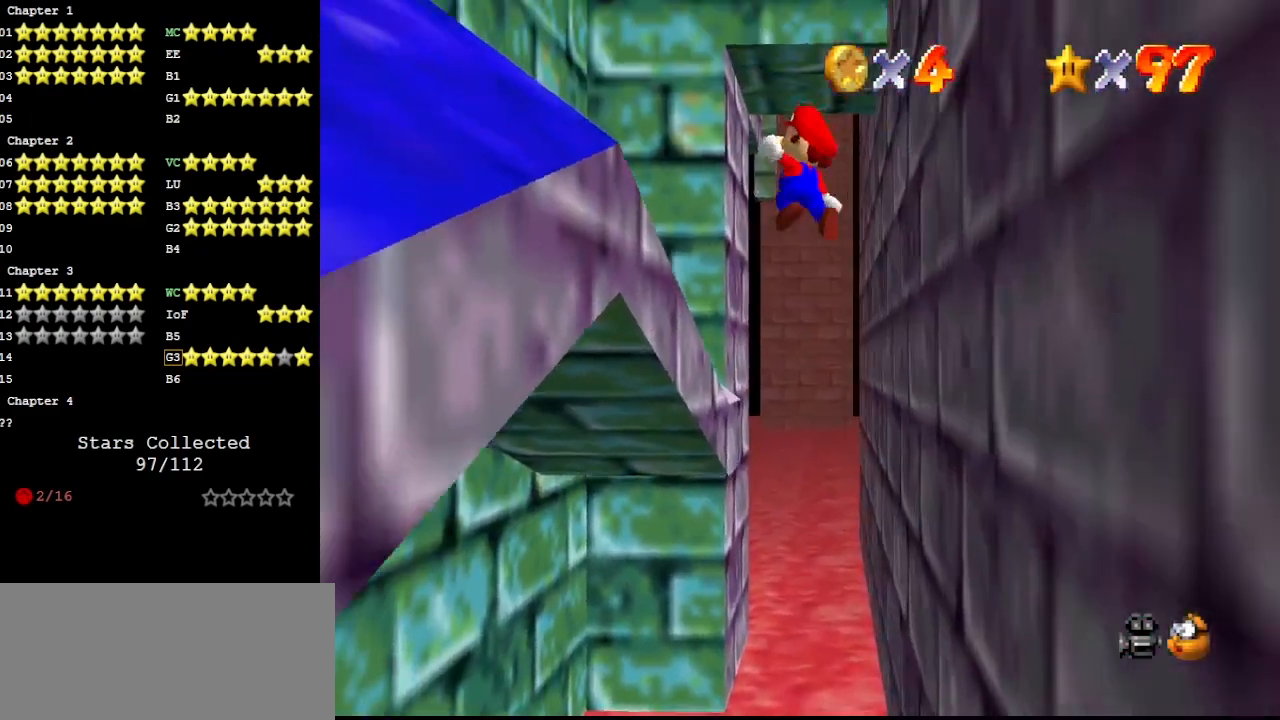
{"buttons": [], "left_stick": "up-right", "events": [[33, "left_stick", "up-left"], [333, "left_stick", "up"], [400, "A", "down"], [500, "A", "up"], [500, "left_stick", "up-right"]]}
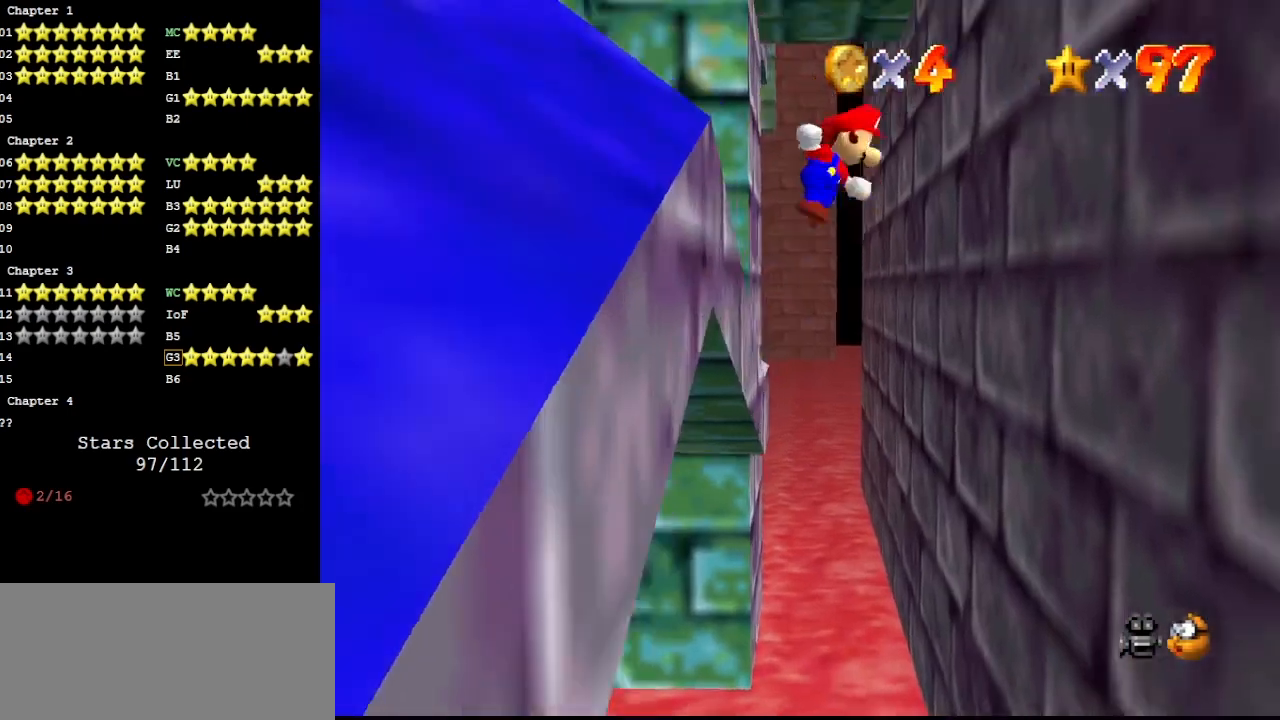
{"buttons": ["A"], "left_stick": "up-right", "events": [[500, "A", "down"]]}
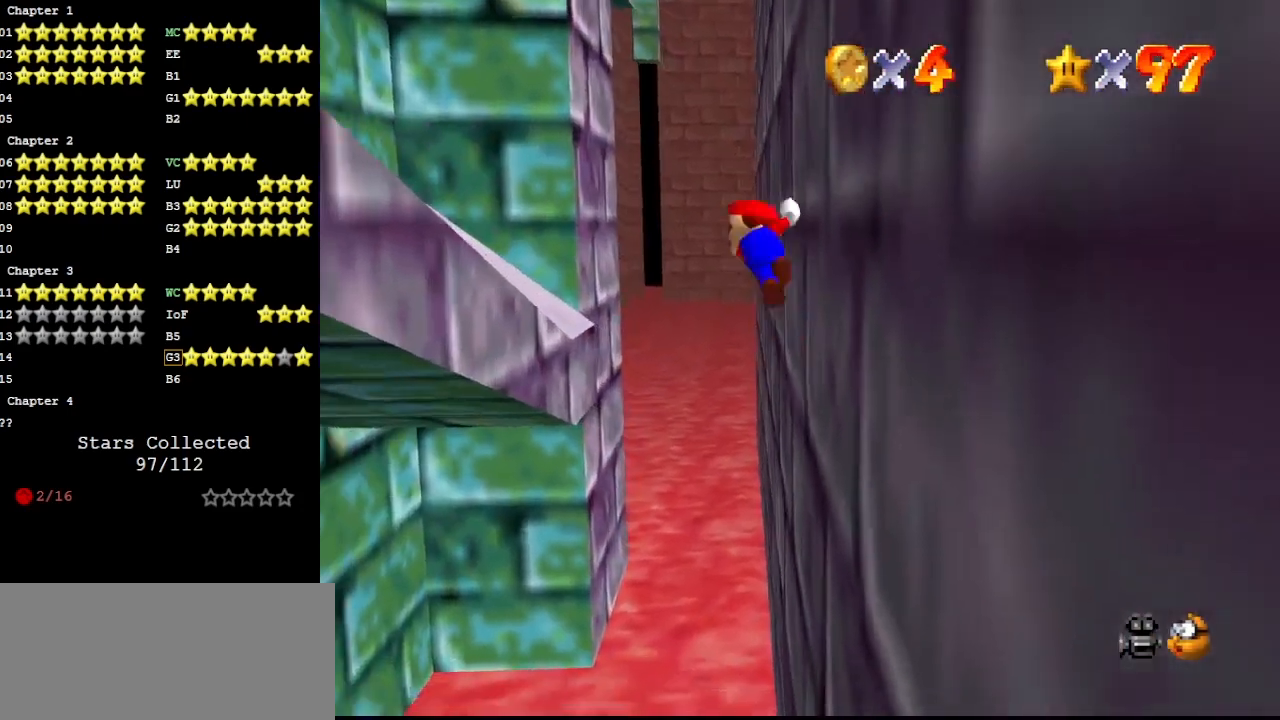
{"buttons": [], "left_stick": "up", "events": [[33, "left_stick", "up"], [100, "A", "up"]]}
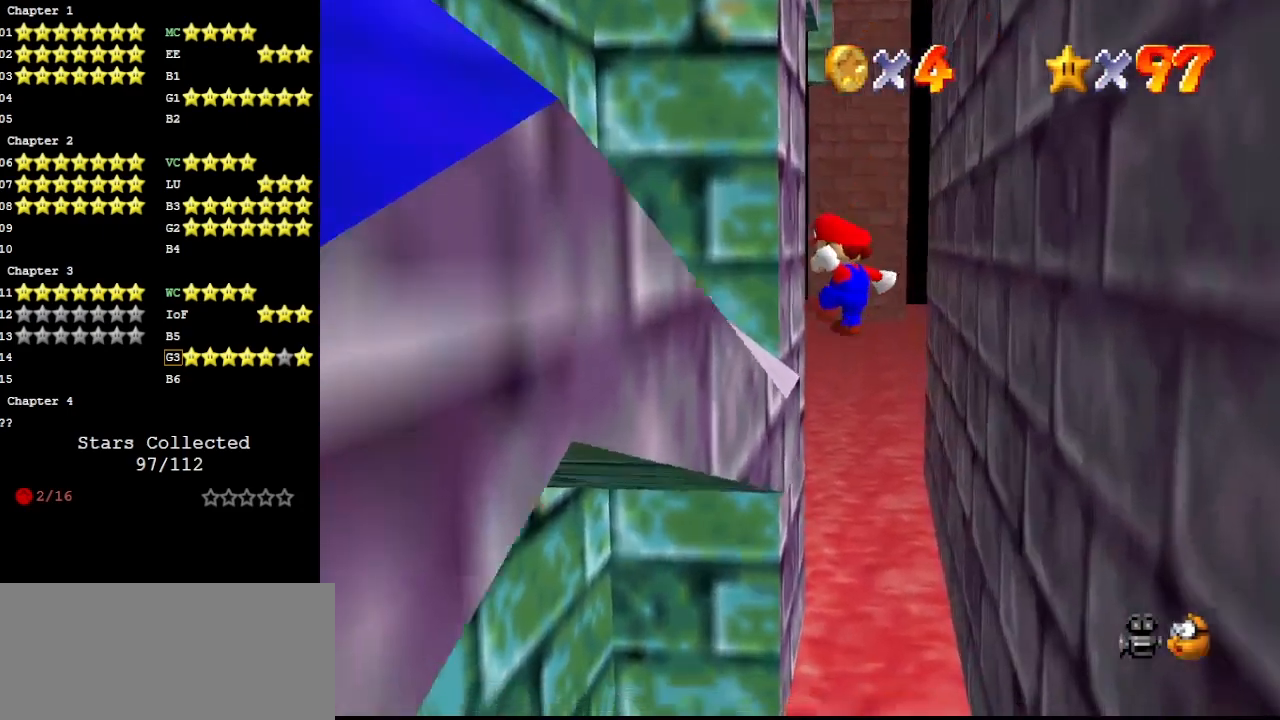
{"buttons": [], "left_stick": "up", "events": [[267, "A", "down"], [333, "A", "up"]]}
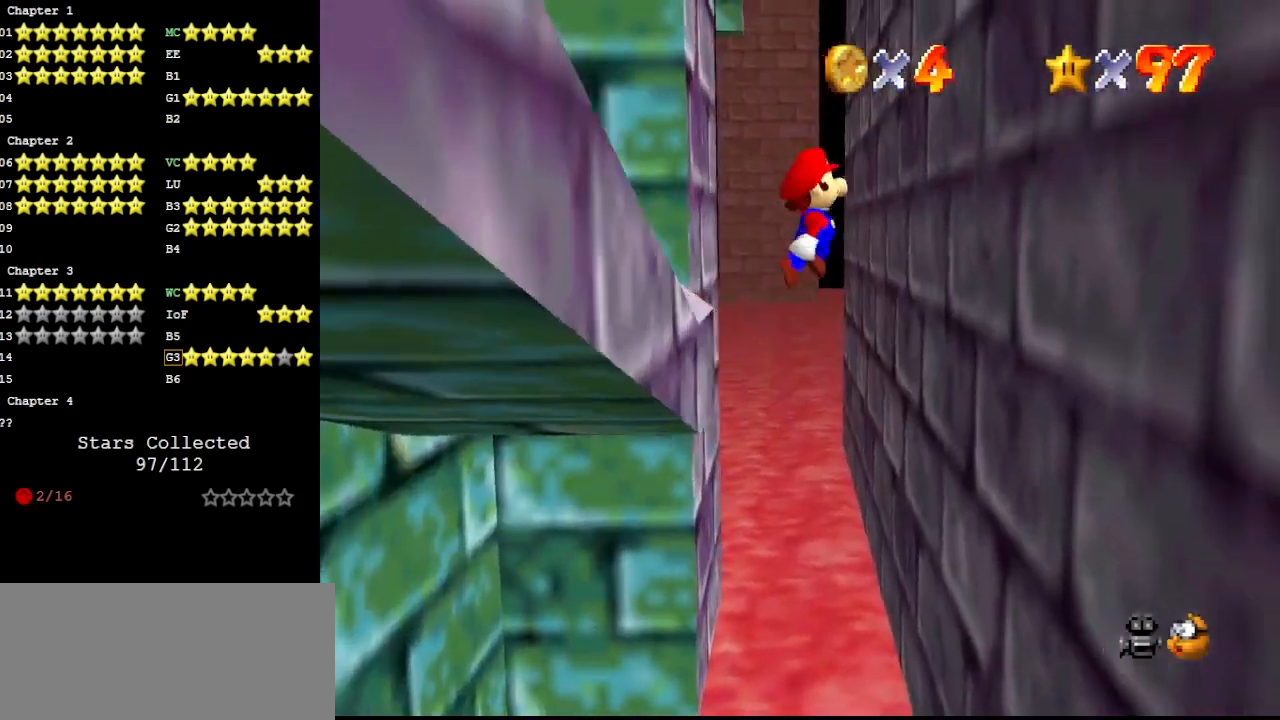
{"buttons": ["A"], "left_stick": "up", "events": [[67, "left_stick", "up-right"], [433, "A", "down"], [467, "left_stick", "up"]]}
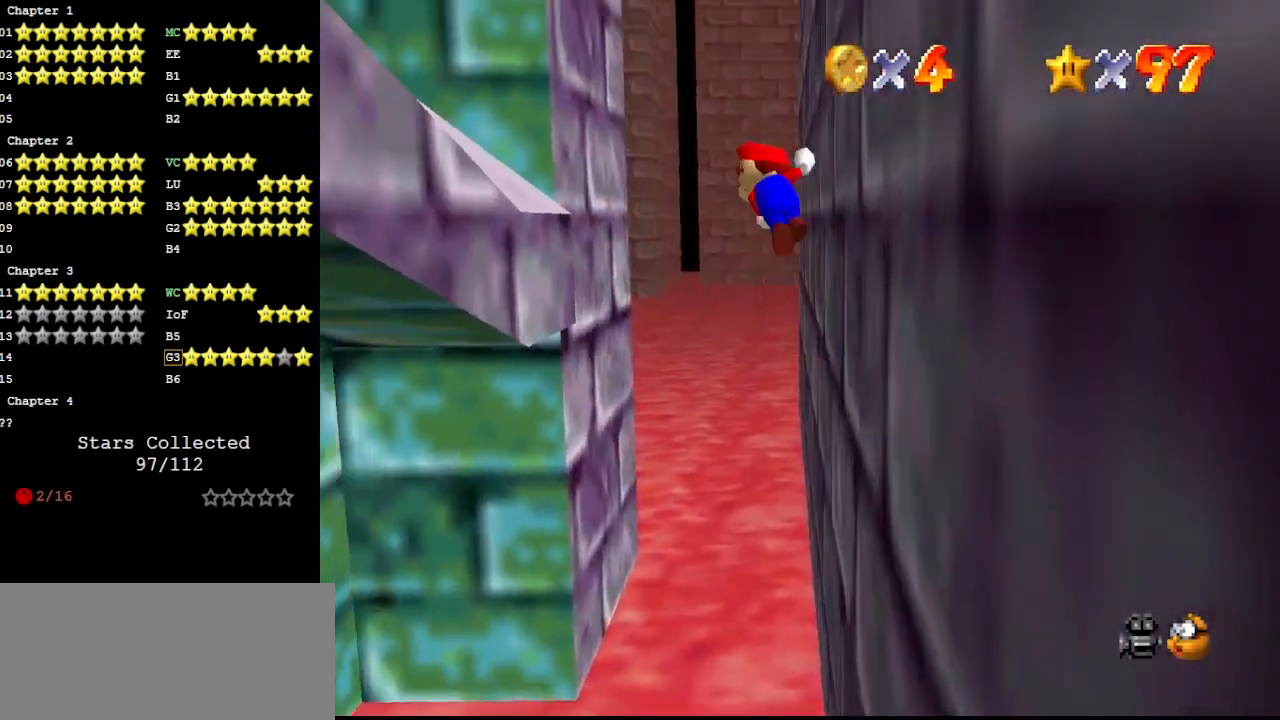
{"buttons": [], "left_stick": "down-left", "events": [[33, "A", "up"], [333, "left_stick", "up-left"], [500, "left_stick", "down-left"]]}
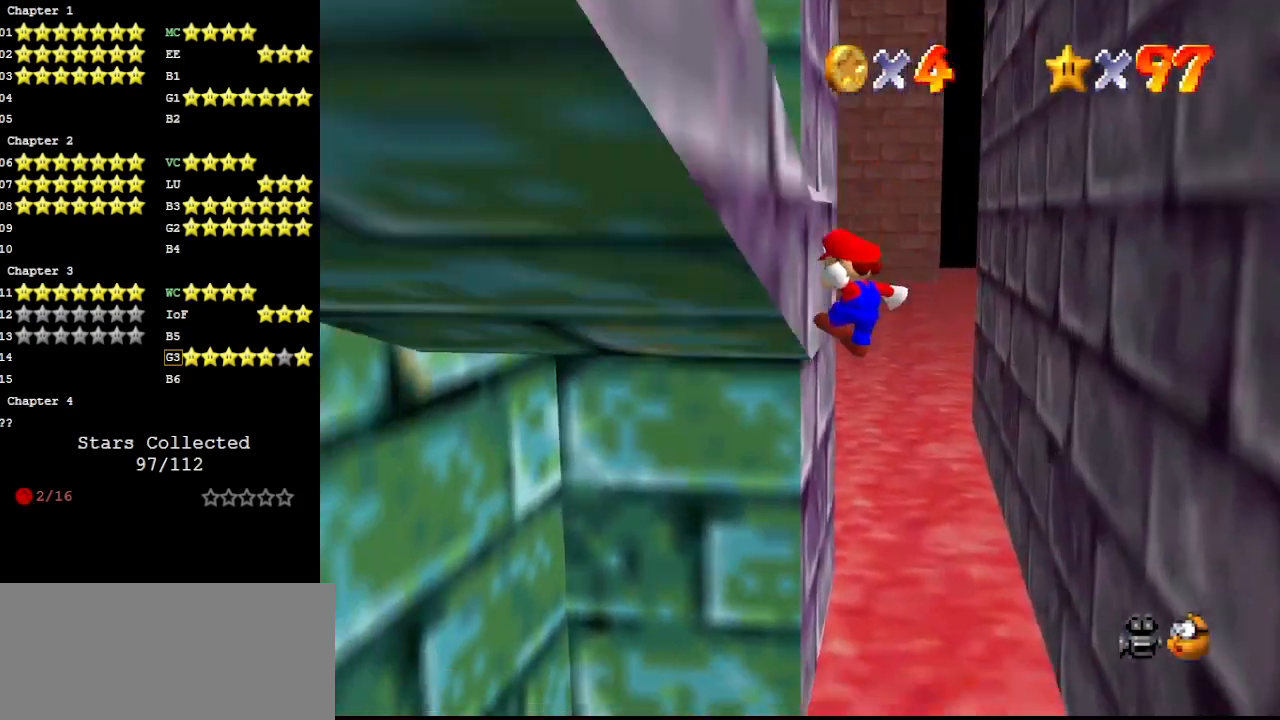
{"buttons": [], "left_stick": "right", "events": [[133, "A", "down"], [133, "left_stick", "down-right"], [200, "A", "up"], [200, "left_stick", "right"]]}
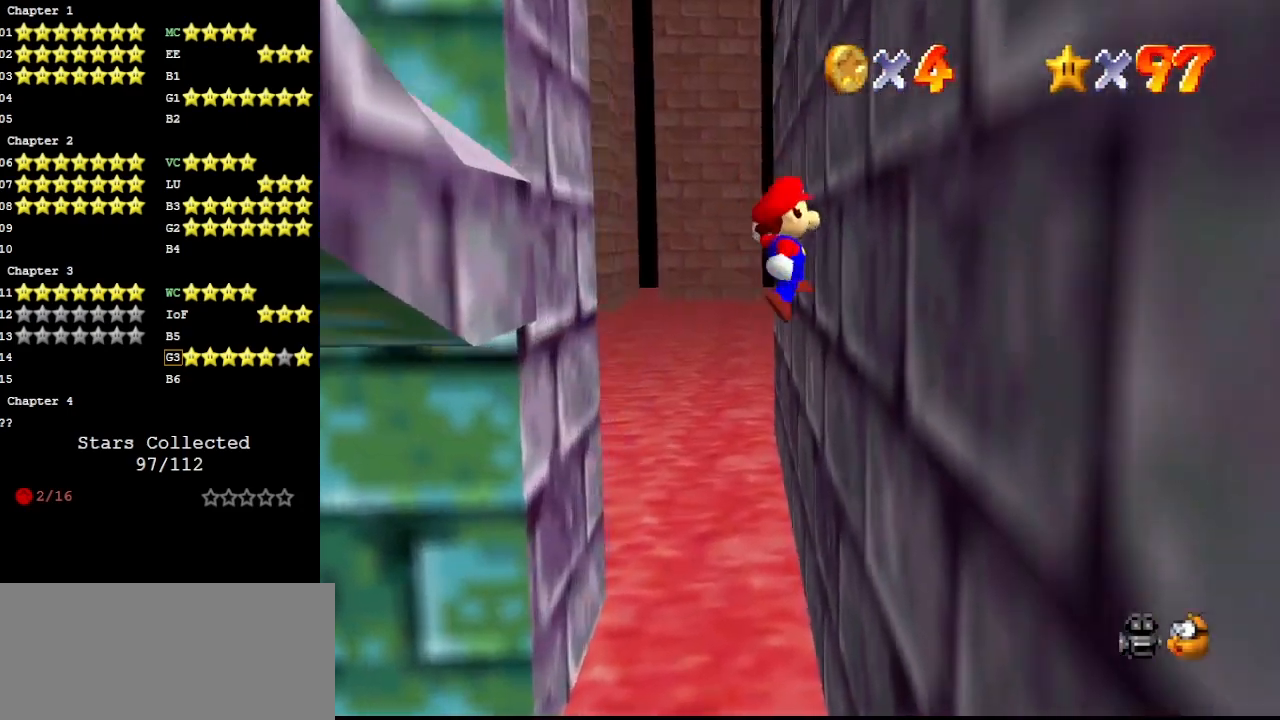
{"buttons": [], "left_stick": "up-left", "events": [[133, "left_stick", "down"], [200, "A", "down"], [233, "left_stick", "left"], [300, "A", "up"], [333, "C_DOWN", "down"], [333, "left_stick", "up-left"], [467, "C_DOWN", "up"]]}